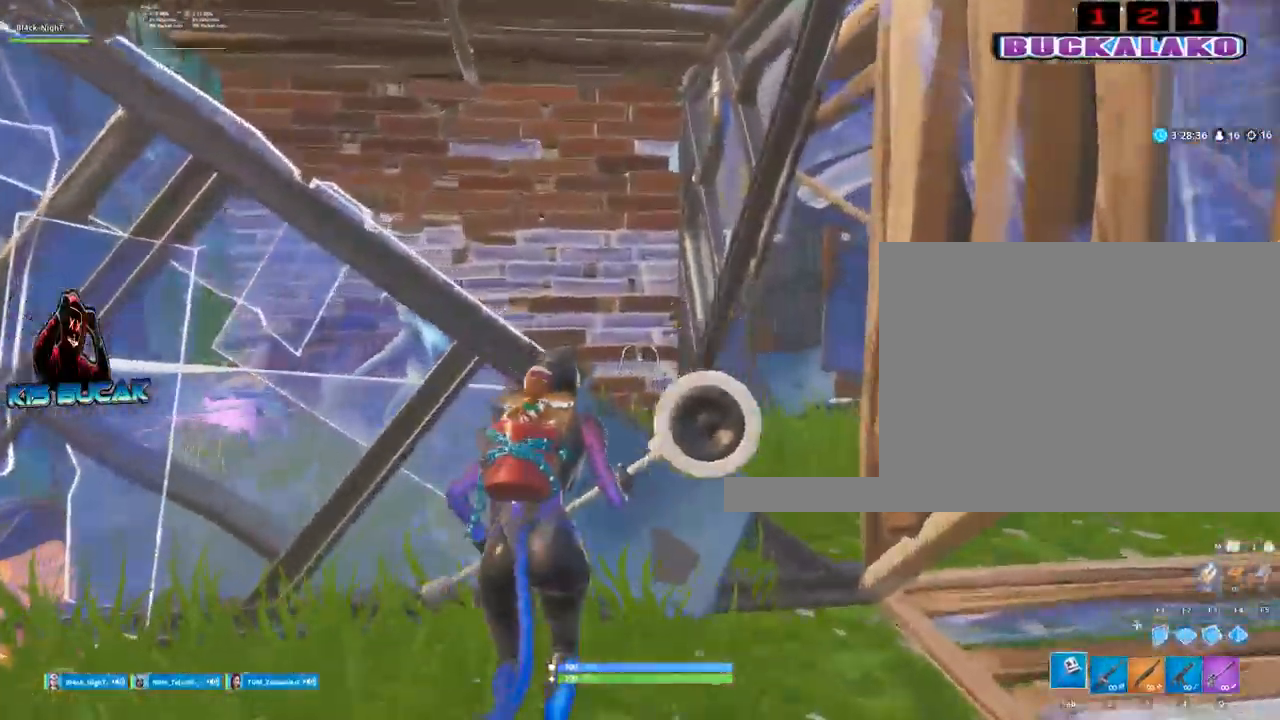
Gameplay with keyboard and mouse; each line is a JSON object with the keys and mouse buttons held at the frame after it. "events" lists presses ("down") and releases ("up") of "1", "2", "3", "4", "5", "a", "alt", "c", "caps_lock", "ctrl", "d", "e", "f", "g", "q", "r", "s", "shift", "space", "t", "tab", "v", "w", "x", "z", "mouse_left", "mouse_wheel" and "mouse_right" between this image and that frame as [ms after this image, input, new state], when the widget could be followed in between. "mouse_left", "mouse_wheel", "mouse_right" = the "left", "wheel", "right" buttons of the "mouse" list. No other keys are recorded. "wheel" means that the mouse wheel is clicked or scrolled. Not read: mouse_move.
{"keys": ["w"], "mouse": [], "events": []}
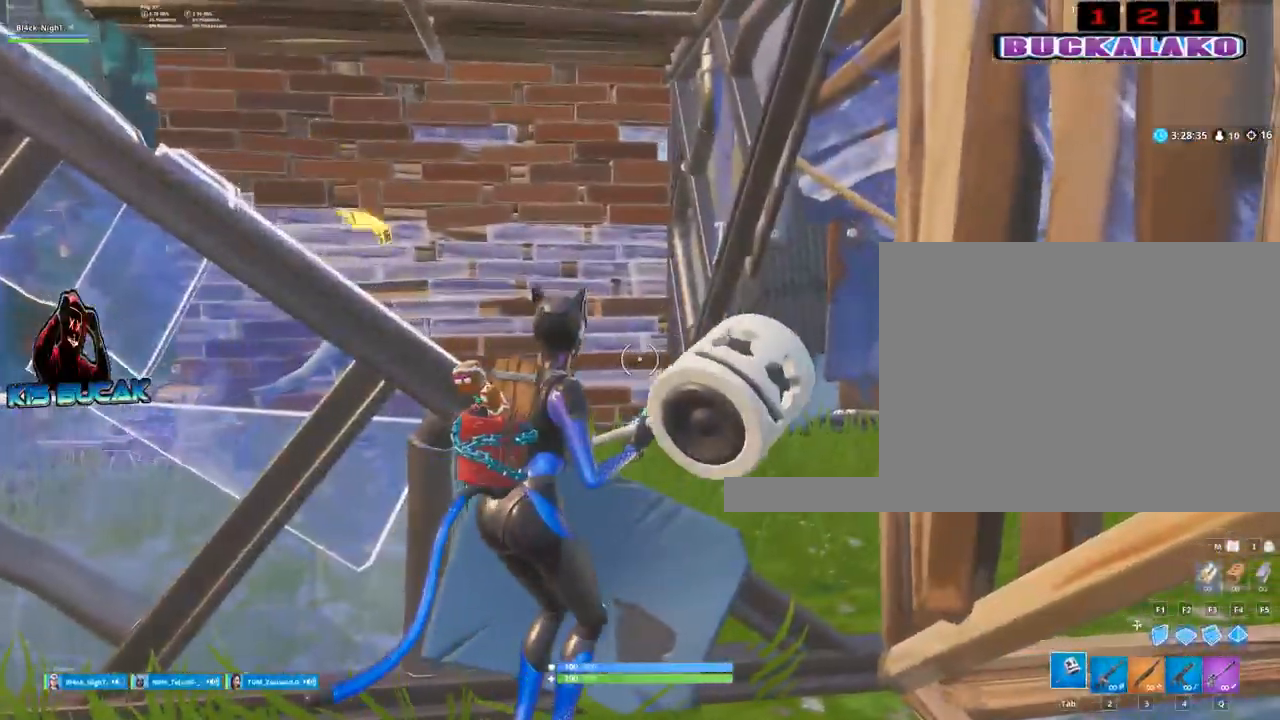
{"keys": [], "mouse": [], "events": [[33, "d", "down"], [67, "w", "up"], [117, "space", "down"], [267, "space", "up"], [300, "3", "down"], [400, "3", "up"], [400, "d", "up"]]}
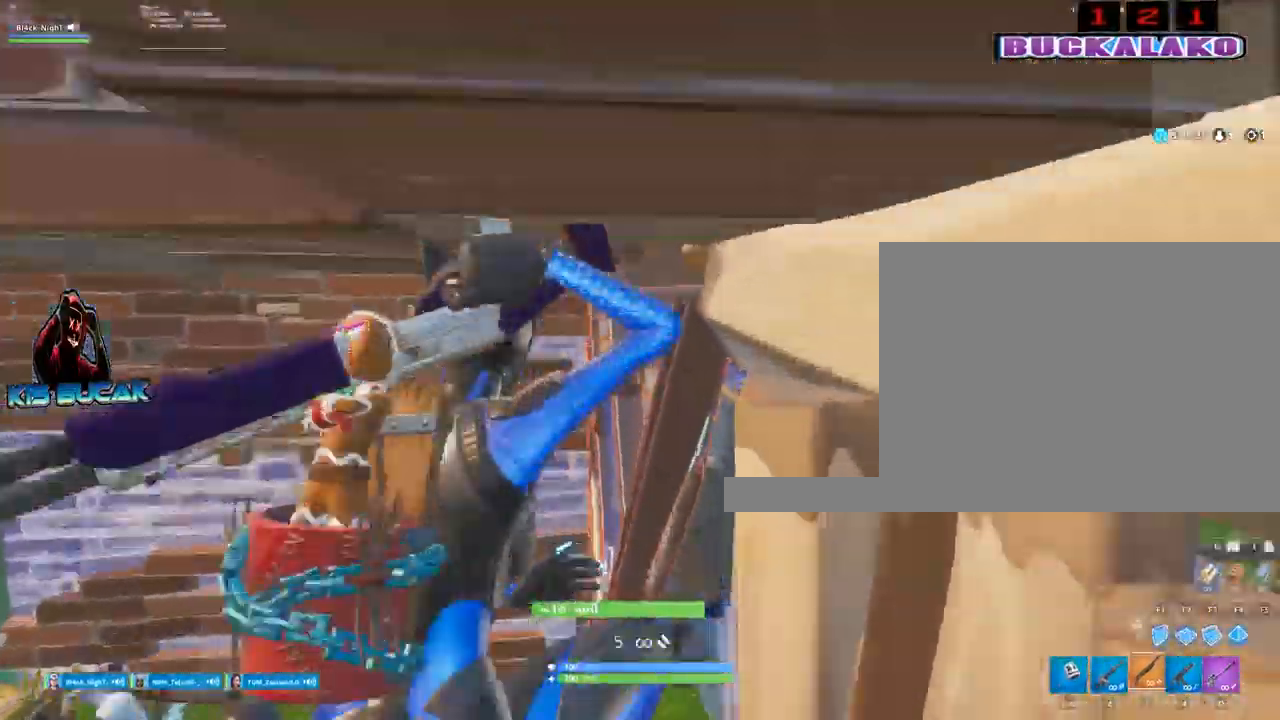
{"keys": ["w"], "mouse": [], "events": [[33, "w", "down"], [283, "4", "down"], [367, "4", "up"], [367, "tab", "down"], [417, "tab", "up"]]}
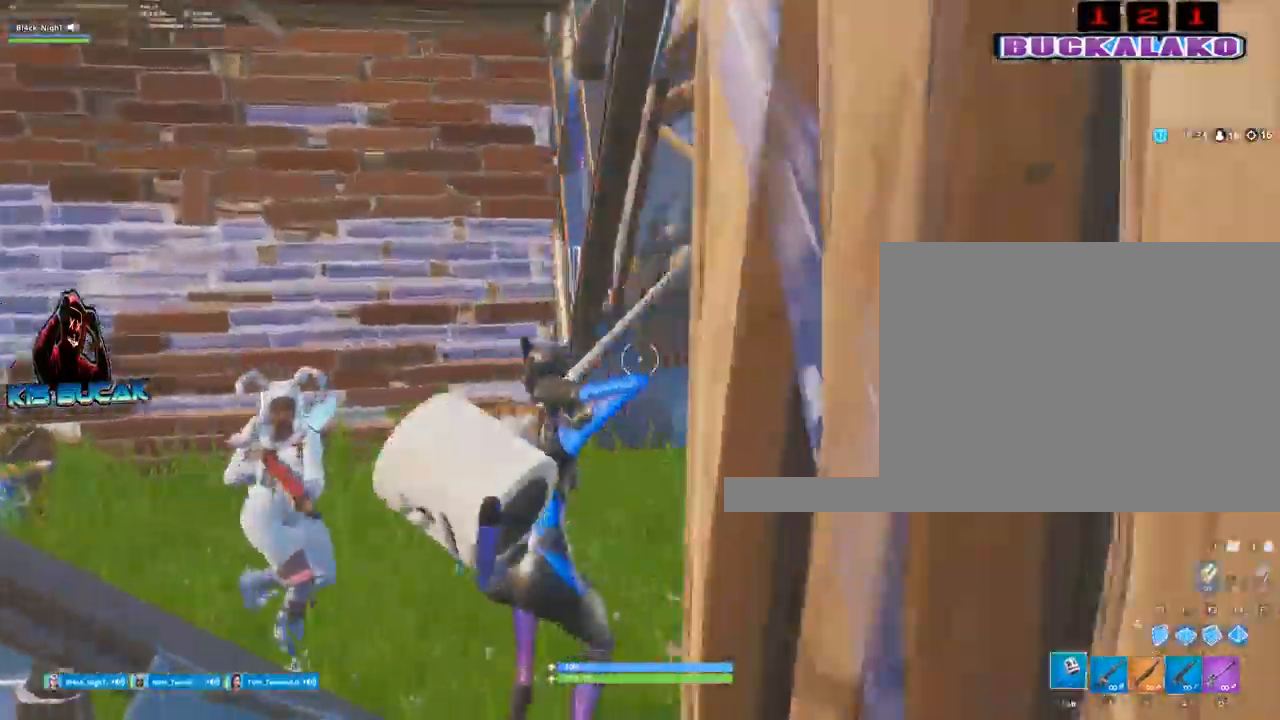
{"keys": ["d", "w"], "mouse": [], "events": [[283, "d", "down"]]}
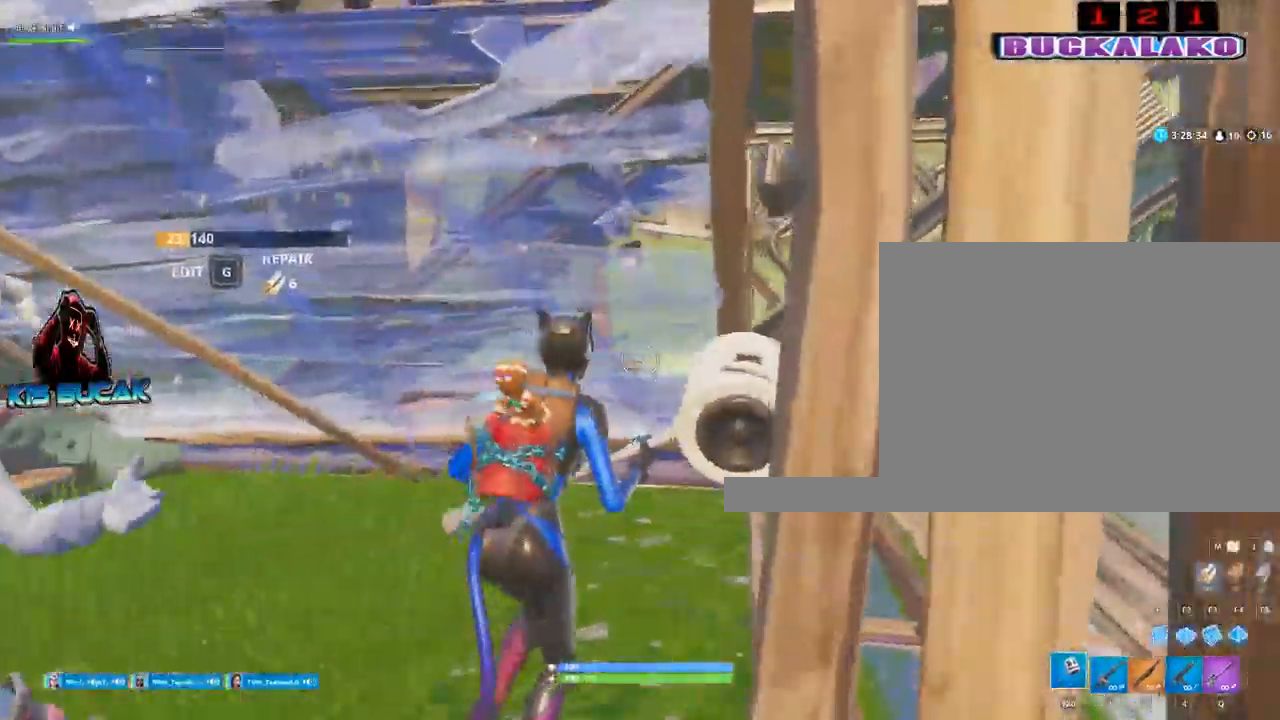
{"keys": ["a", "w"], "mouse": [], "events": [[17, "d", "up"], [167, "a", "down"], [217, "3", "down"], [350, "3", "up"]]}
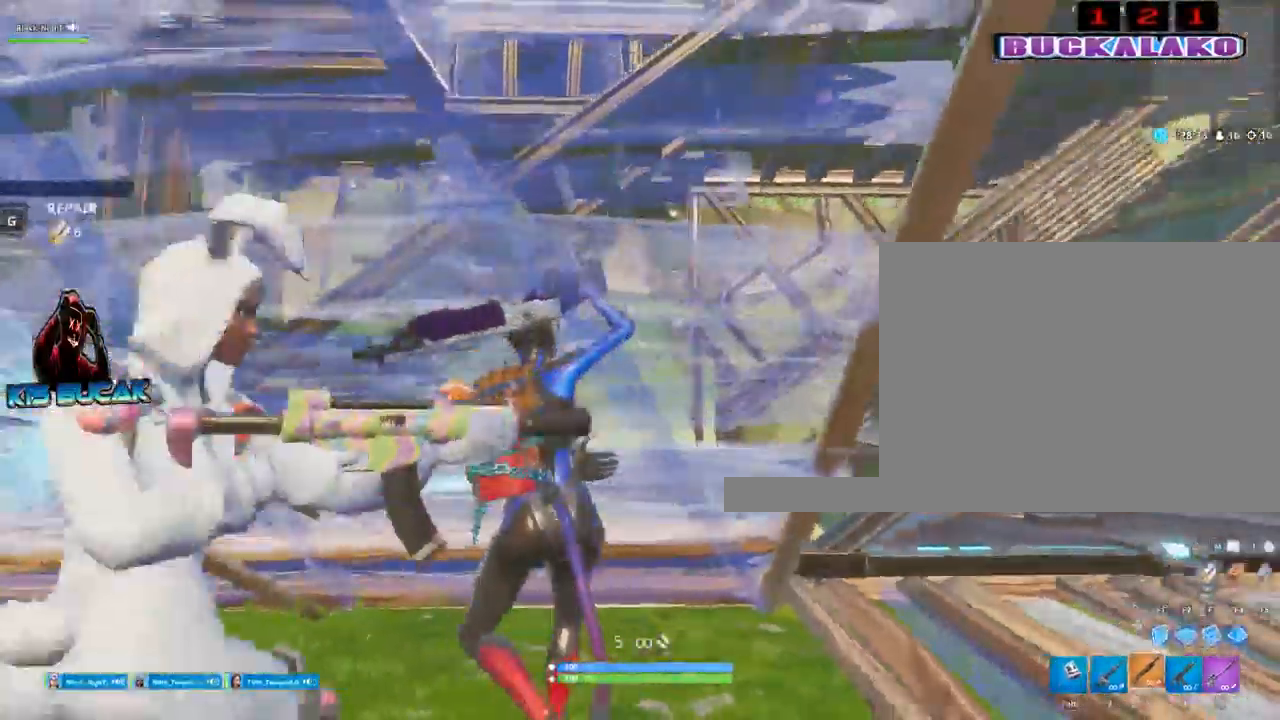
{"keys": ["w"], "mouse": [], "events": [[83, "a", "up"], [283, "d", "down"], [417, "d", "up"]]}
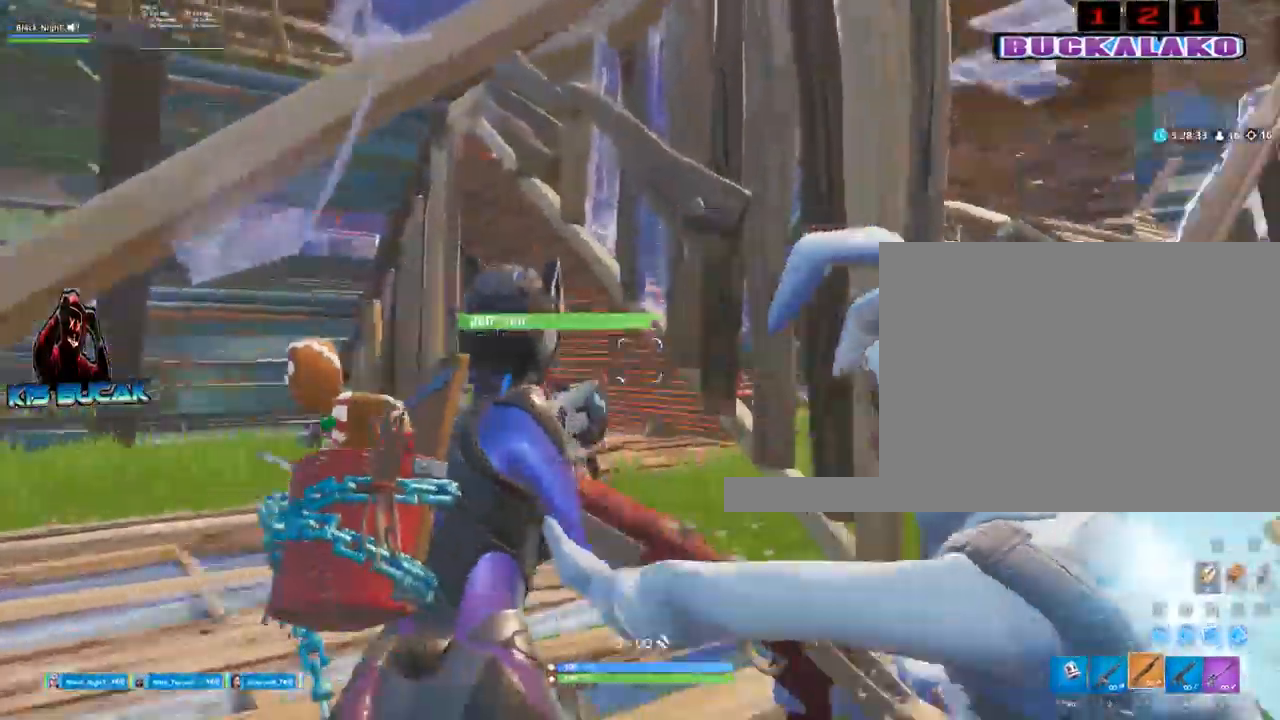
{"keys": ["s"], "mouse": ["left"], "events": [[17, "a", "down"], [283, "w", "up"], [433, "s", "down"], [483, "a", "up"], [483, "mouse_left", "down"]]}
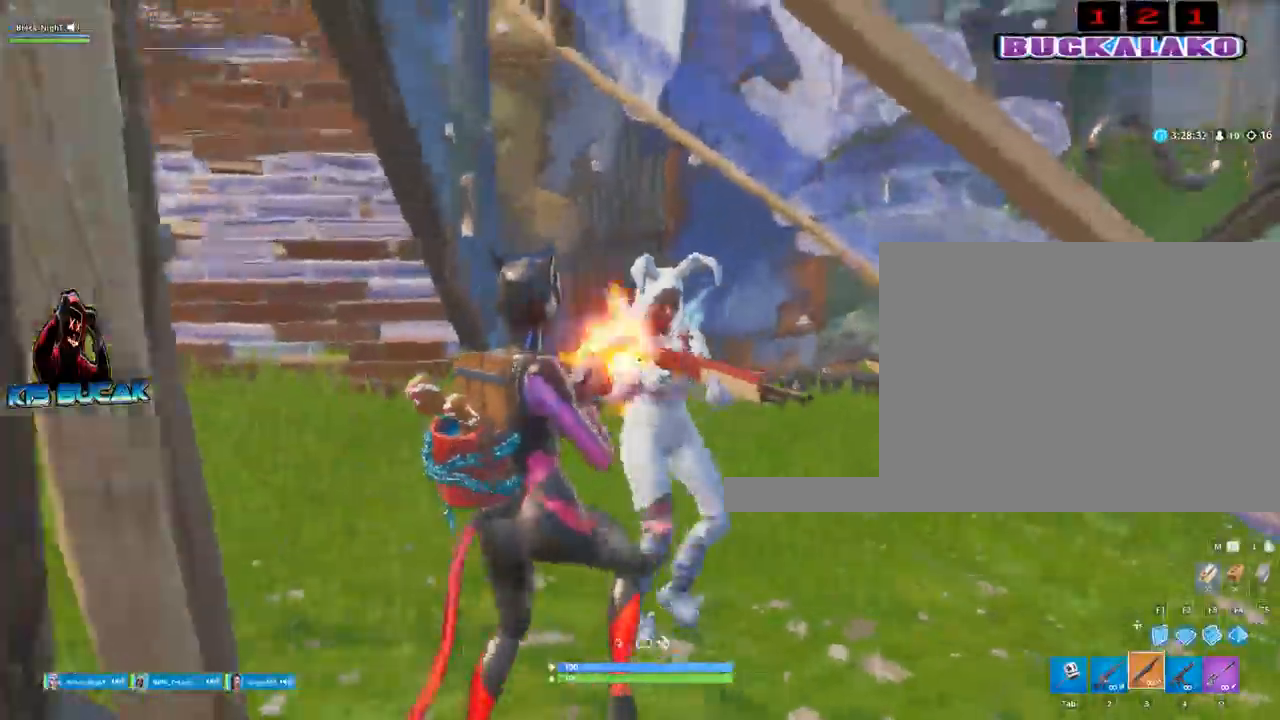
{"keys": ["d", "s"], "mouse": ["left"], "events": [[117, "mouse_left", "up"], [167, "4", "down"], [217, "4", "up"], [350, "d", "down"], [400, "mouse_left", "down"]]}
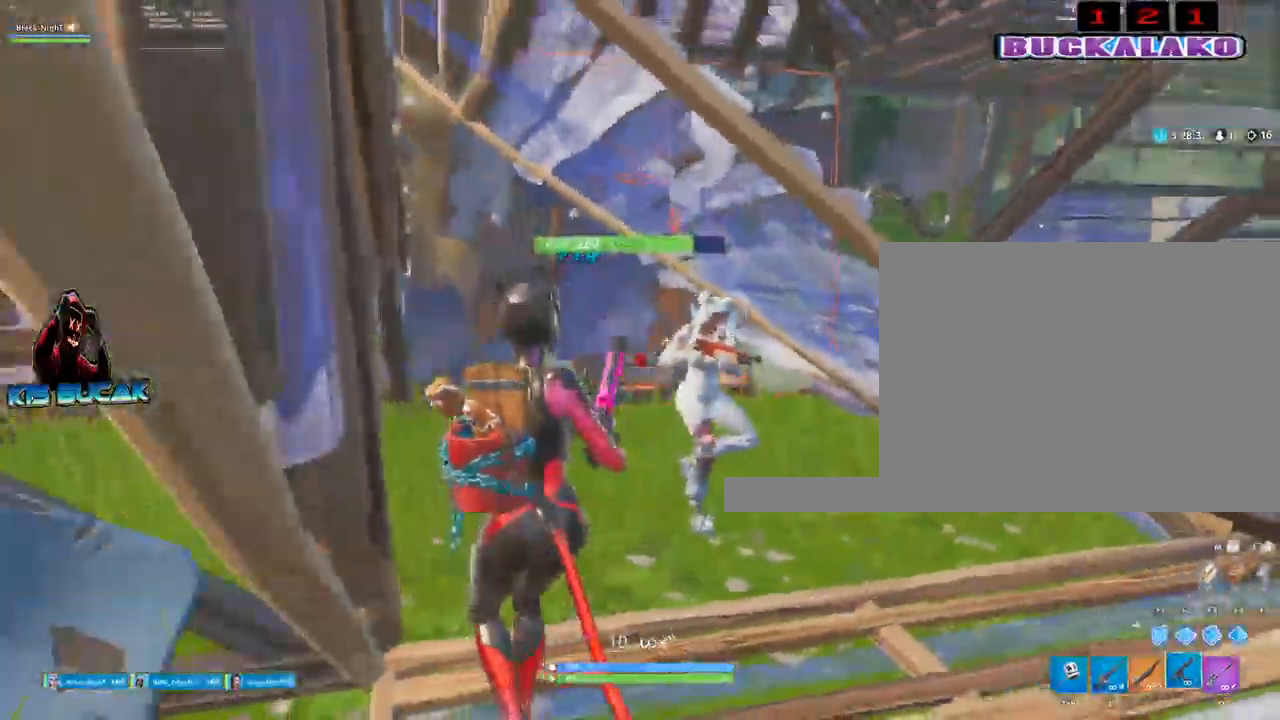
{"keys": ["d"], "mouse": ["left"], "events": [[417, "s", "up"]]}
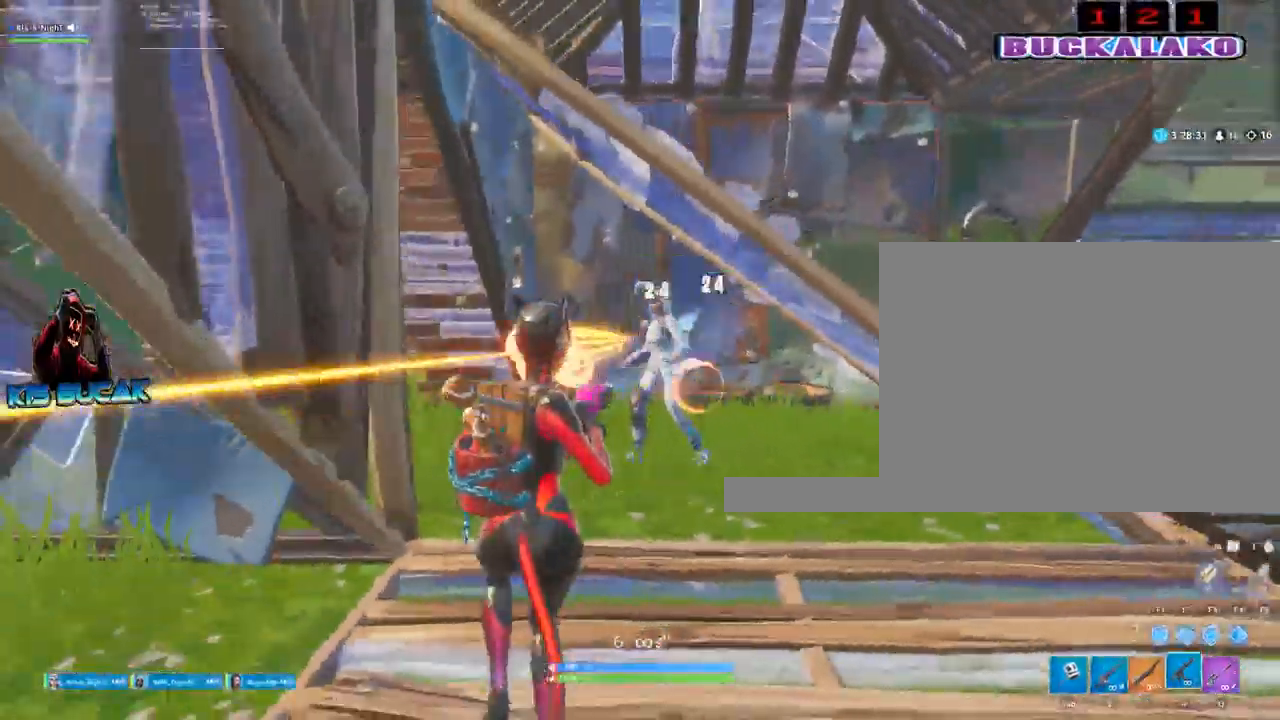
{"keys": ["3", "a"], "mouse": [], "events": [[150, "d", "up"], [200, "a", "down"], [433, "mouse_left", "up"], [483, "3", "down"]]}
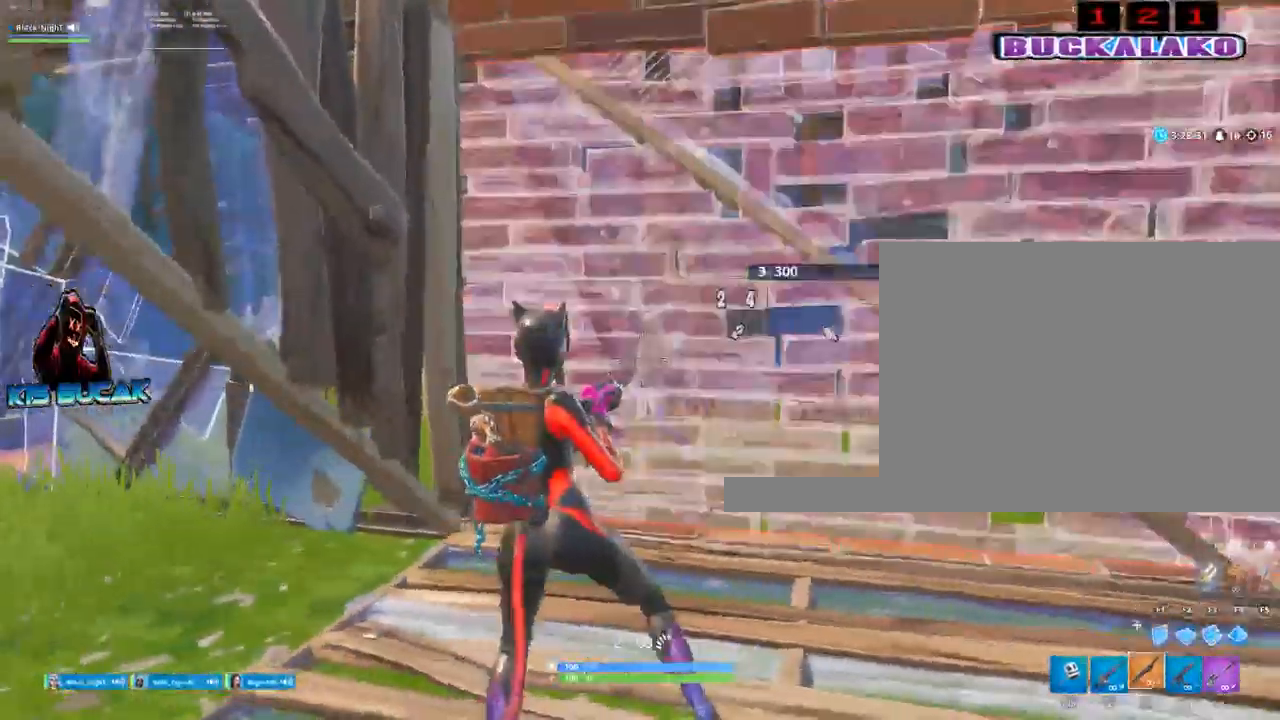
{"keys": ["a", "w"], "mouse": [], "events": [[67, "3", "up"], [217, "w", "down"]]}
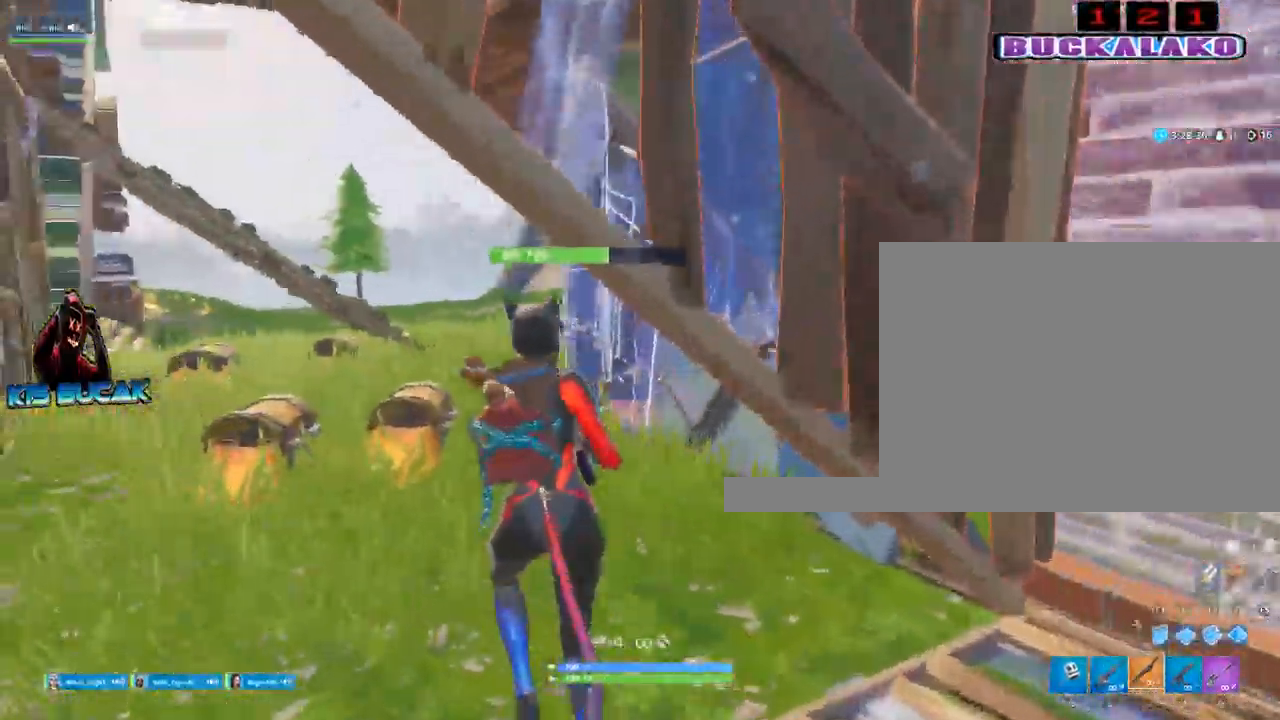
{"keys": ["a", "space", "w"], "mouse": [], "events": [[367, "space", "down"]]}
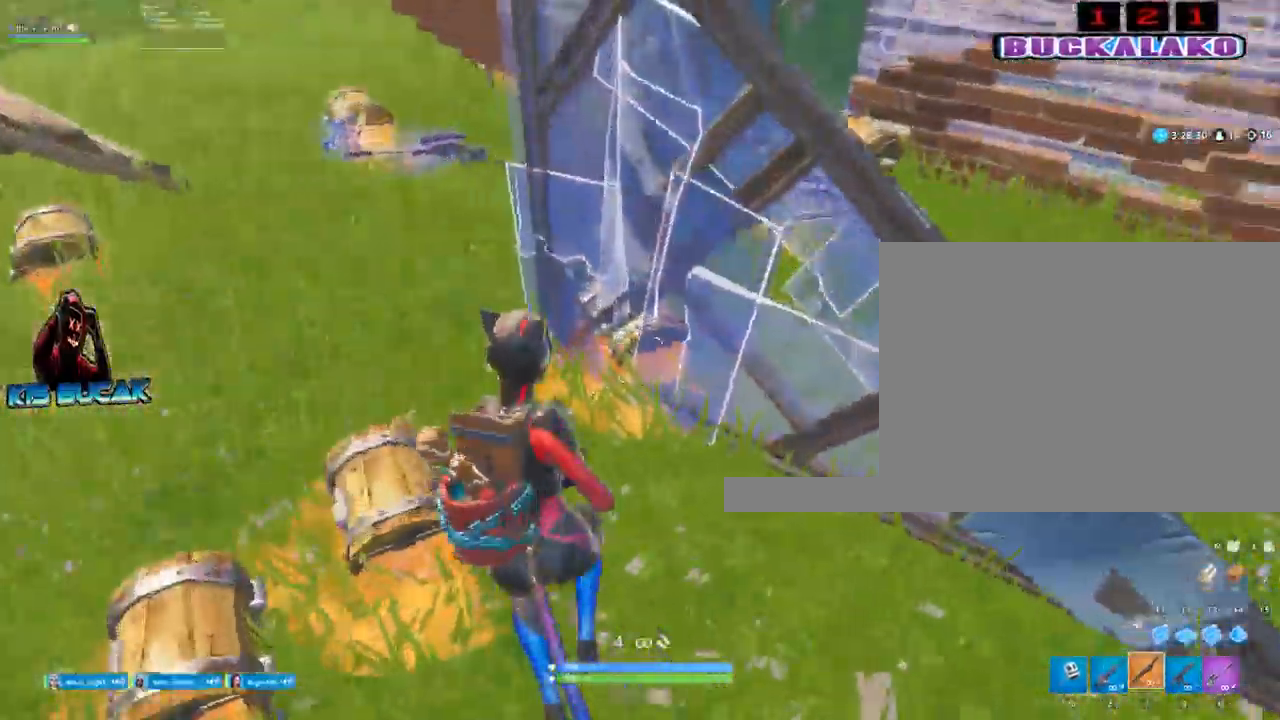
{"keys": ["a", "w"], "mouse": [], "events": [[17, "space", "up"]]}
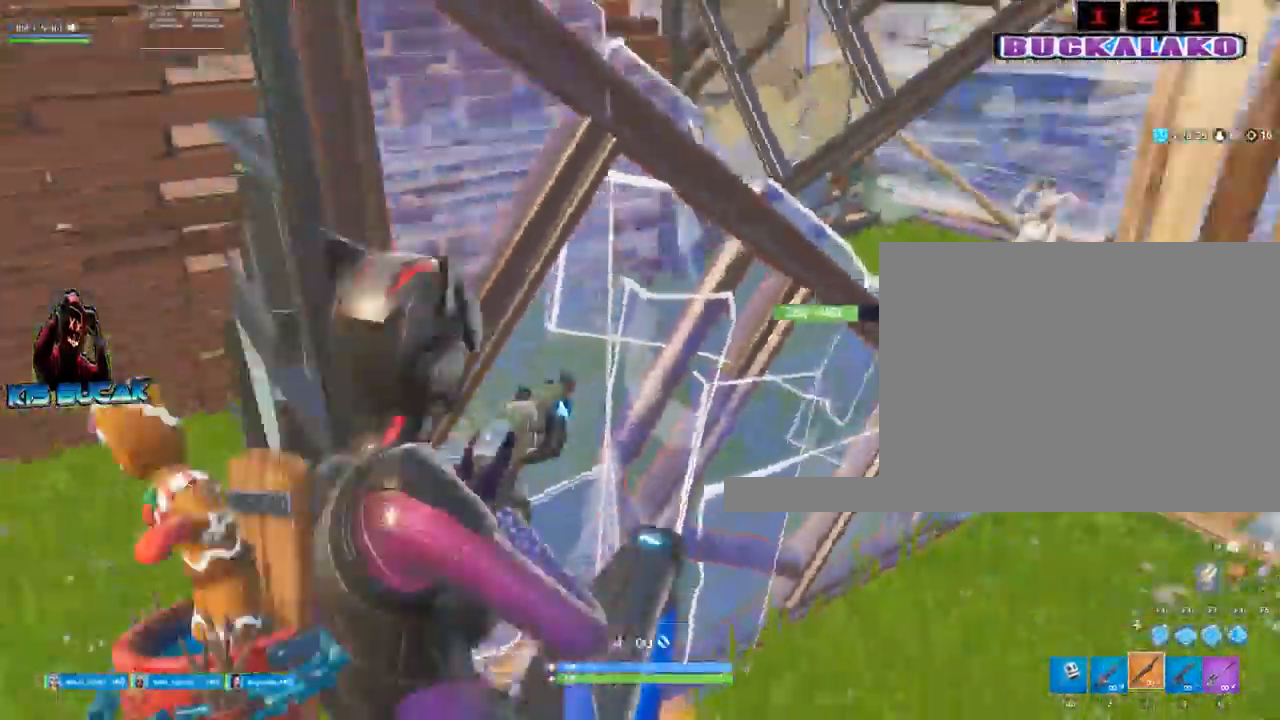
{"keys": ["d"], "mouse": [], "events": [[67, "a", "up"], [117, "d", "down"], [400, "space", "down"], [450, "w", "up"], [500, "space", "up"]]}
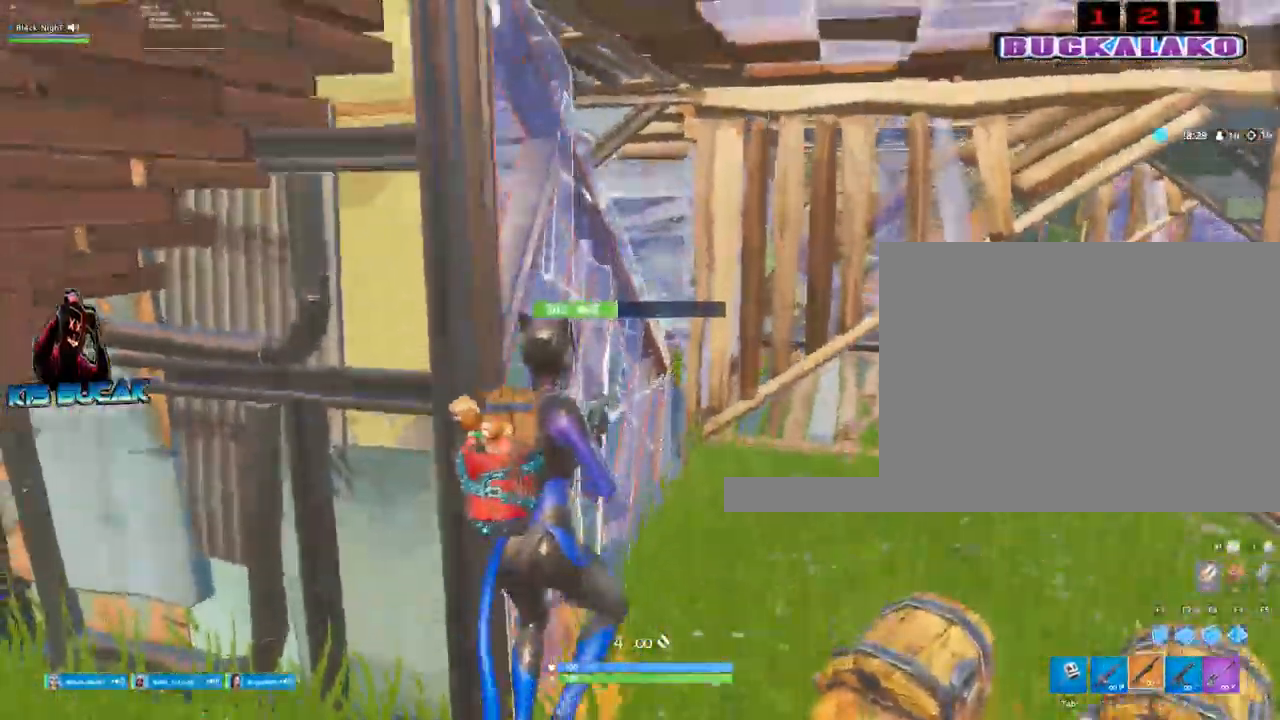
{"keys": ["d", "w"], "mouse": [], "events": [[133, "mouse_left", "down"], [183, "2", "down"], [283, "2", "up"], [283, "mouse_left", "up"], [467, "w", "down"]]}
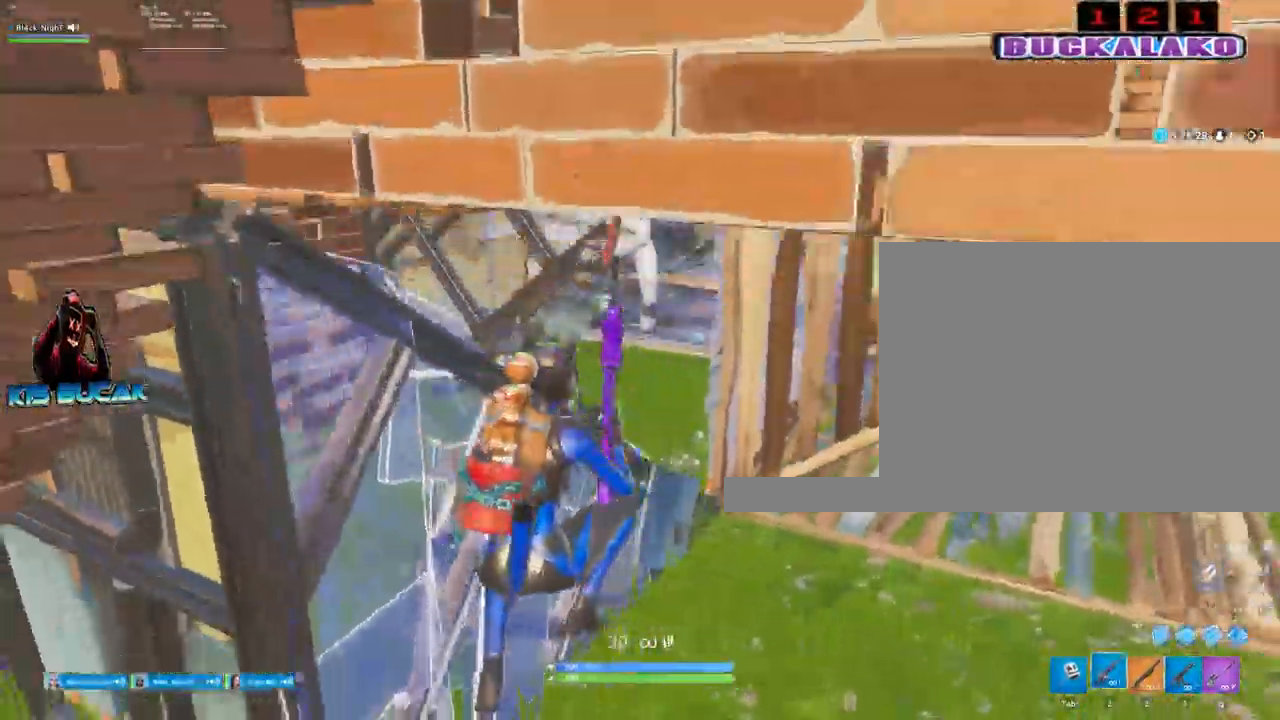
{"keys": ["a"], "mouse": ["left"], "events": [[50, "mouse_left", "down"], [333, "a", "down"], [333, "d", "up"], [383, "w", "up"]]}
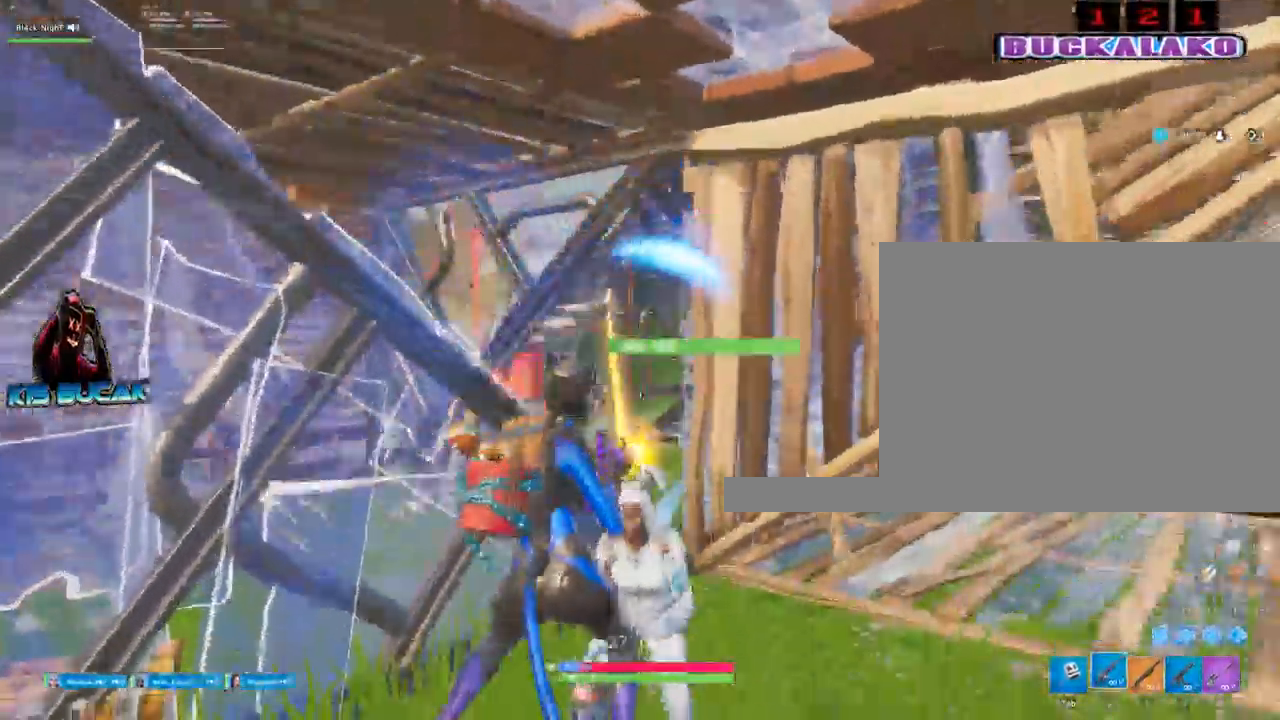
{"keys": ["a"], "mouse": ["left"], "events": [[217, "space", "down"], [350, "space", "up"]]}
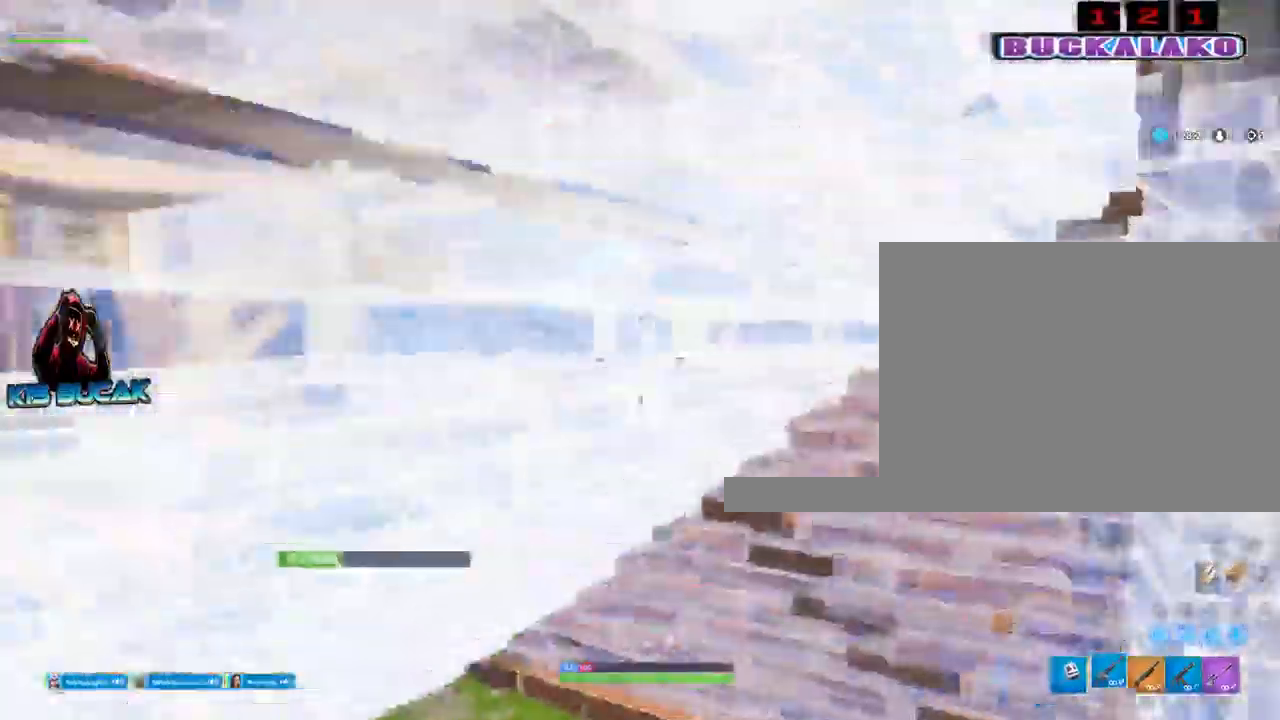
{"keys": ["d"], "mouse": [], "events": [[133, "space", "down"], [233, "3", "down"], [233, "mouse_left", "up"], [283, "3", "up"], [283, "space", "up"], [317, "a", "up"], [417, "d", "down"]]}
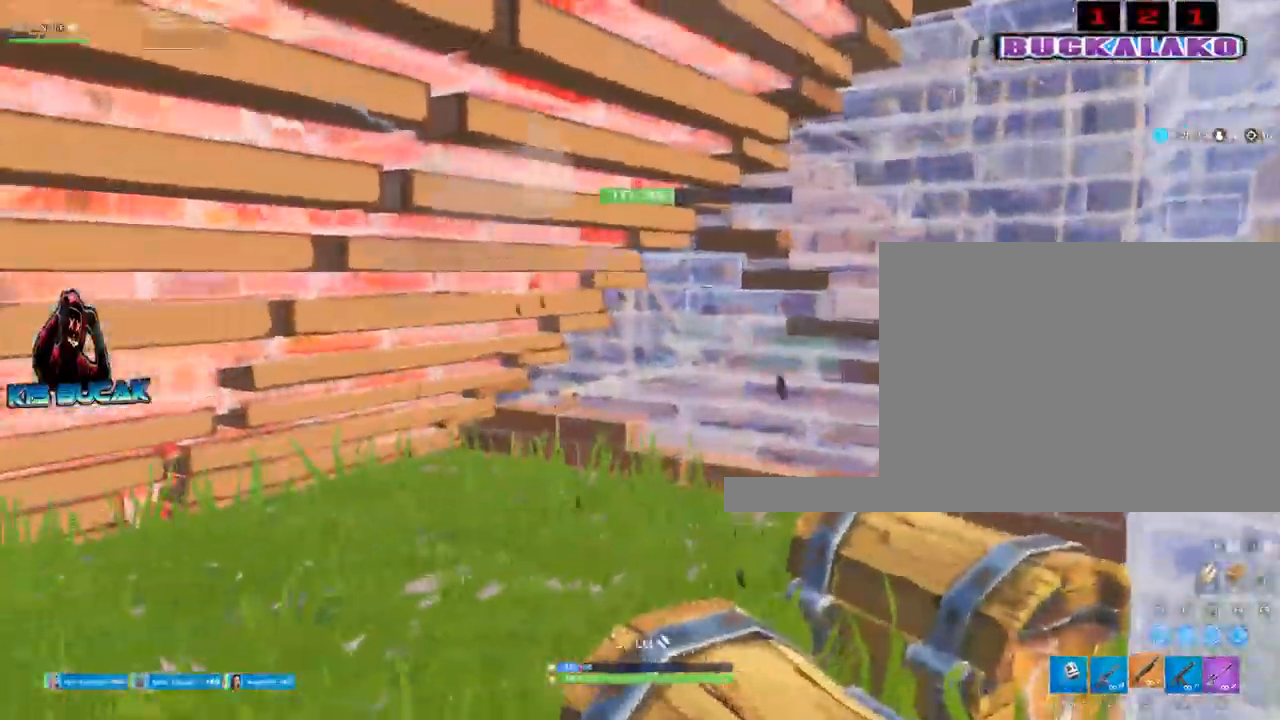
{"keys": ["d"], "mouse": [], "events": [[200, "space", "down"], [383, "space", "up"]]}
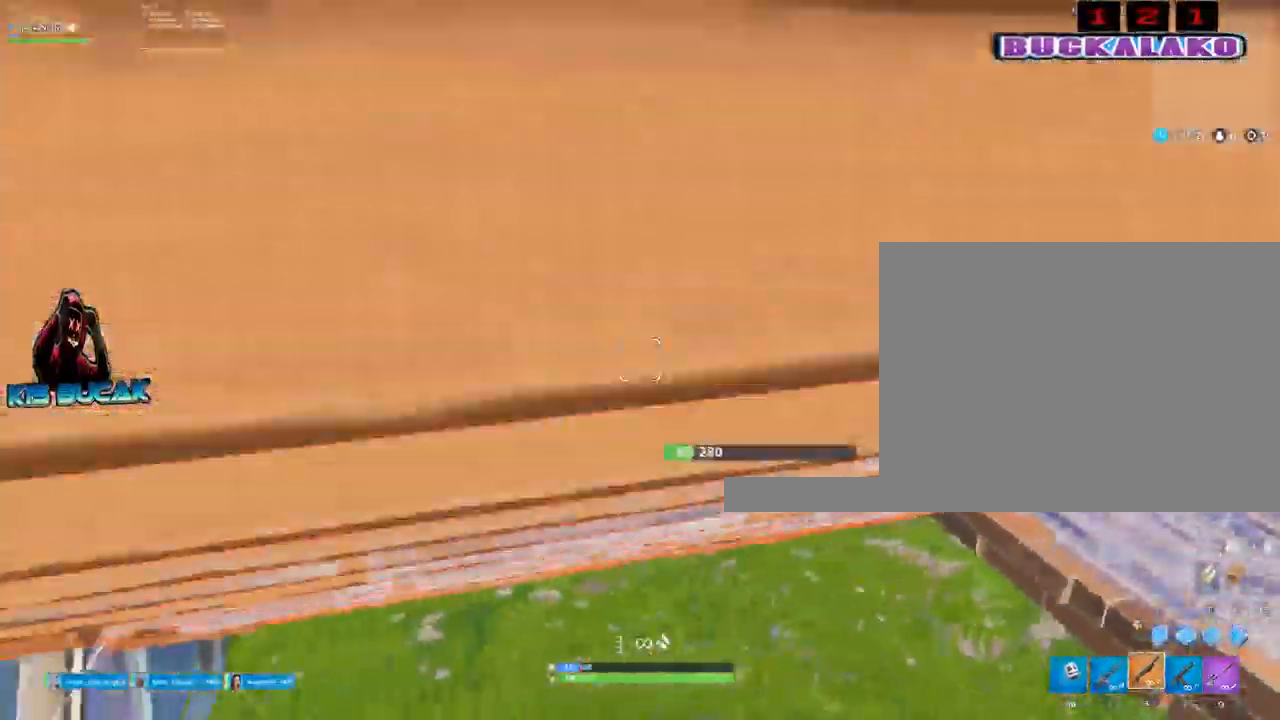
{"keys": ["d"], "mouse": ["left"], "events": [[167, "2", "down"], [267, "2", "up"], [450, "mouse_left", "down"]]}
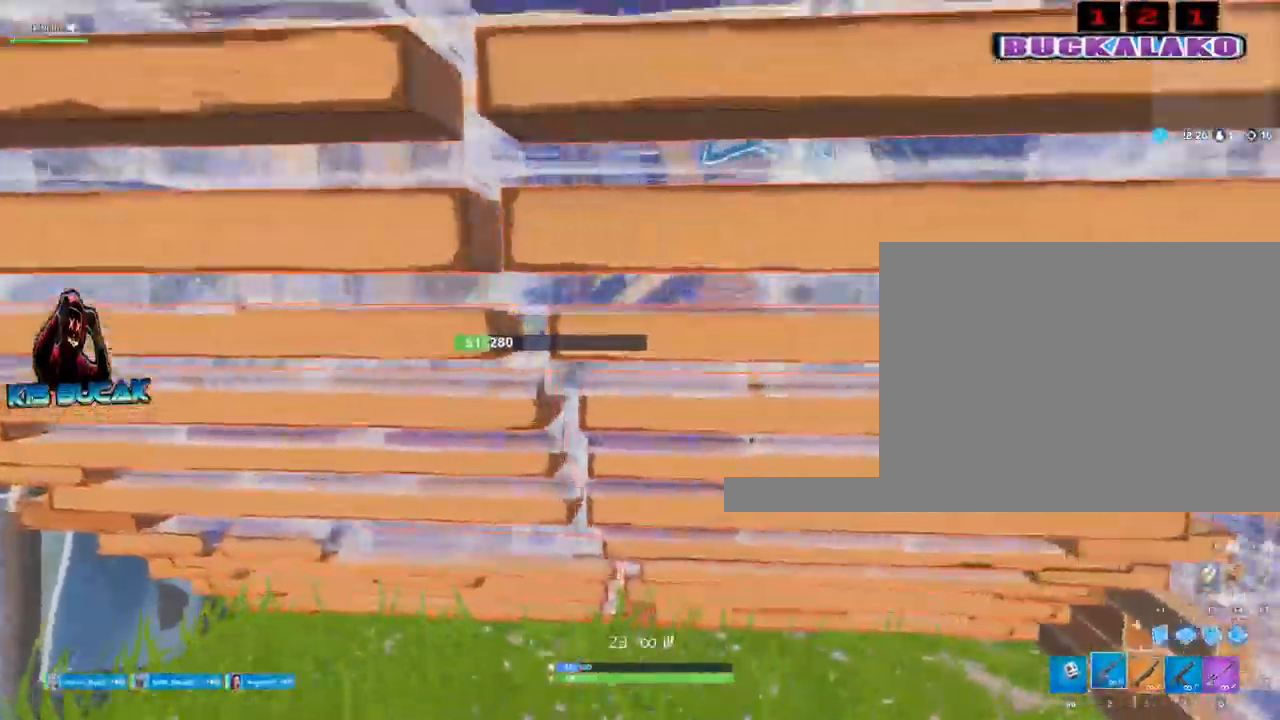
{"keys": ["d", "w"], "mouse": ["left"], "events": [[133, "w", "down"]]}
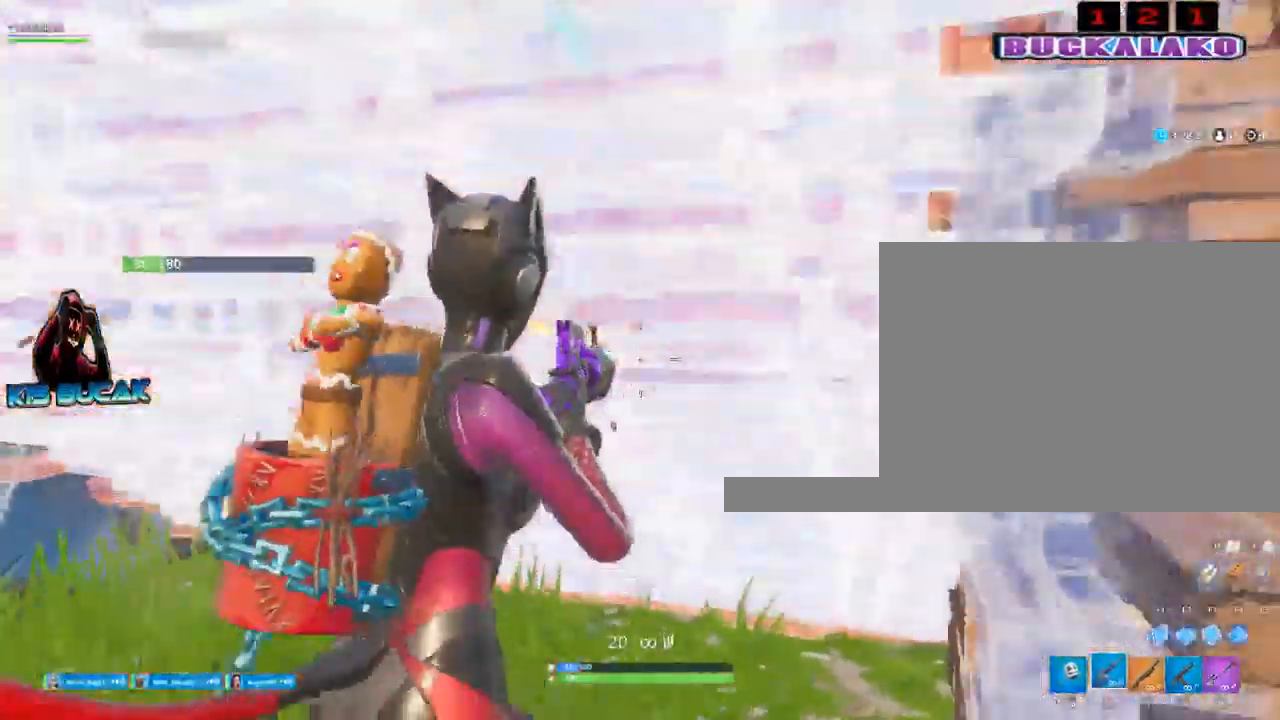
{"keys": ["d"], "mouse": ["left"], "events": [[333, "space", "down"], [433, "w", "up"], [483, "space", "up"]]}
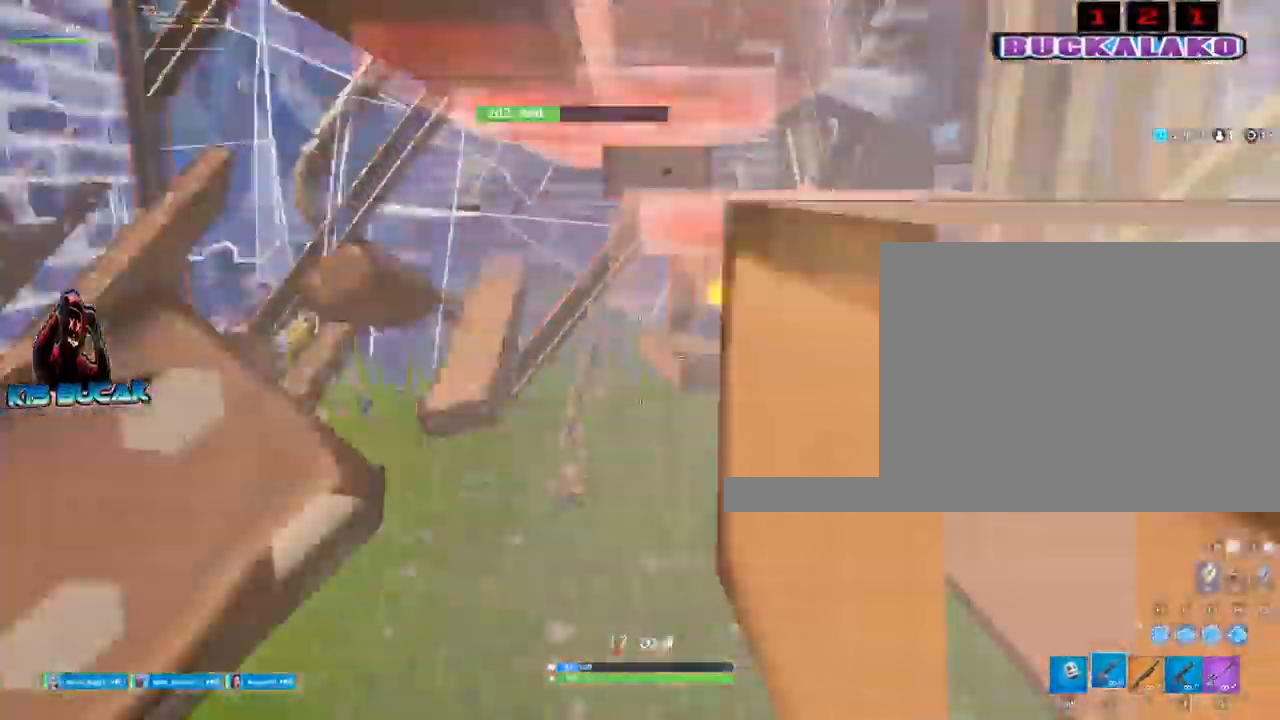
{"keys": ["d"], "mouse": ["left"], "events": []}
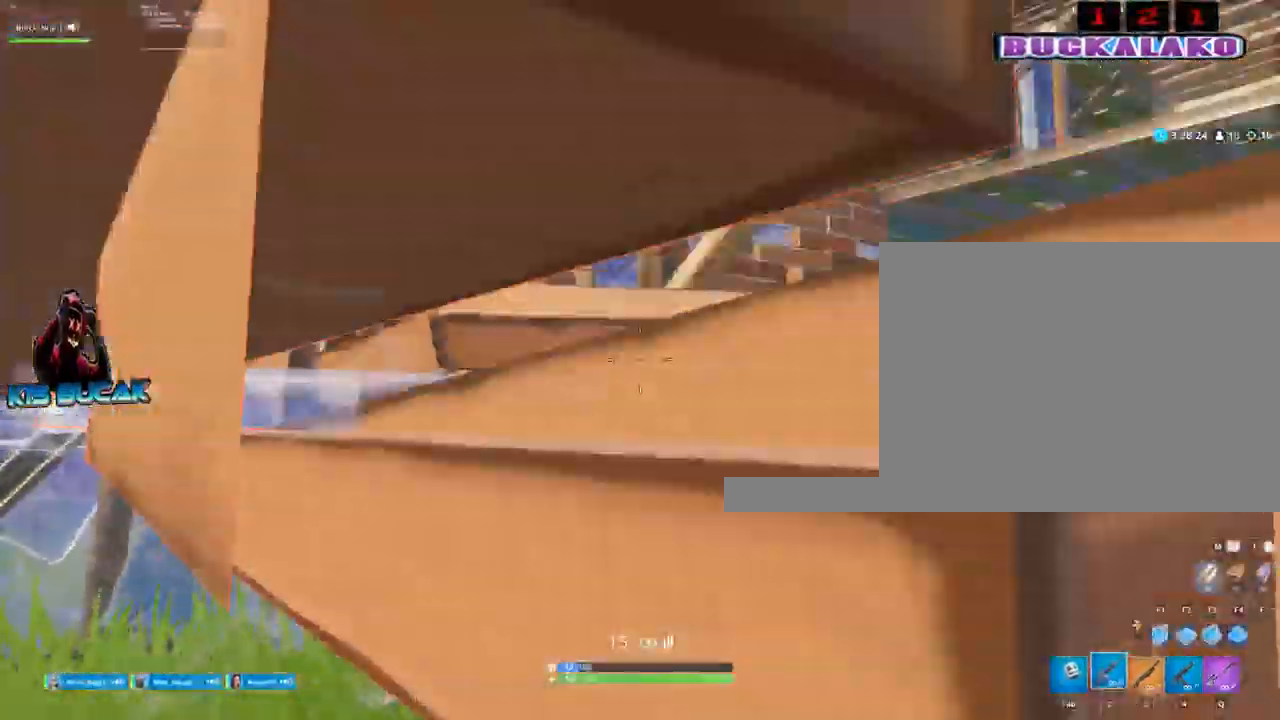
{"keys": ["d"], "mouse": ["left"], "events": []}
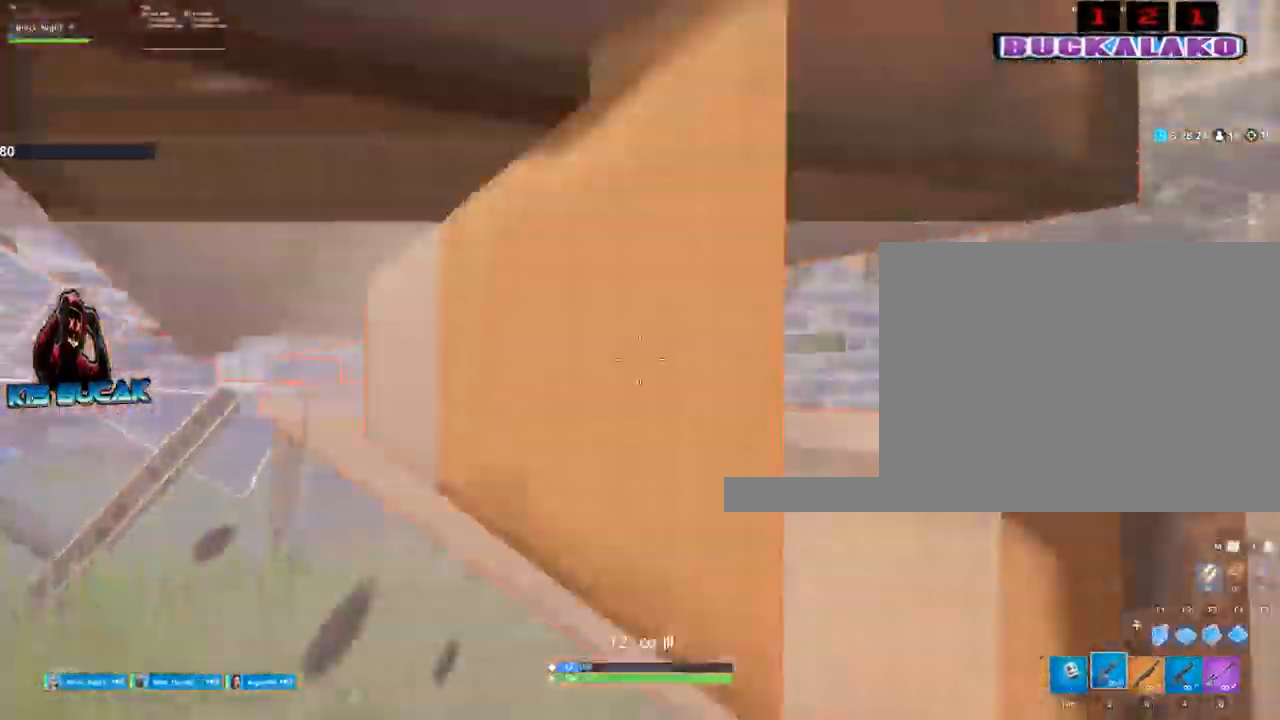
{"keys": ["d"], "mouse": ["left"], "events": []}
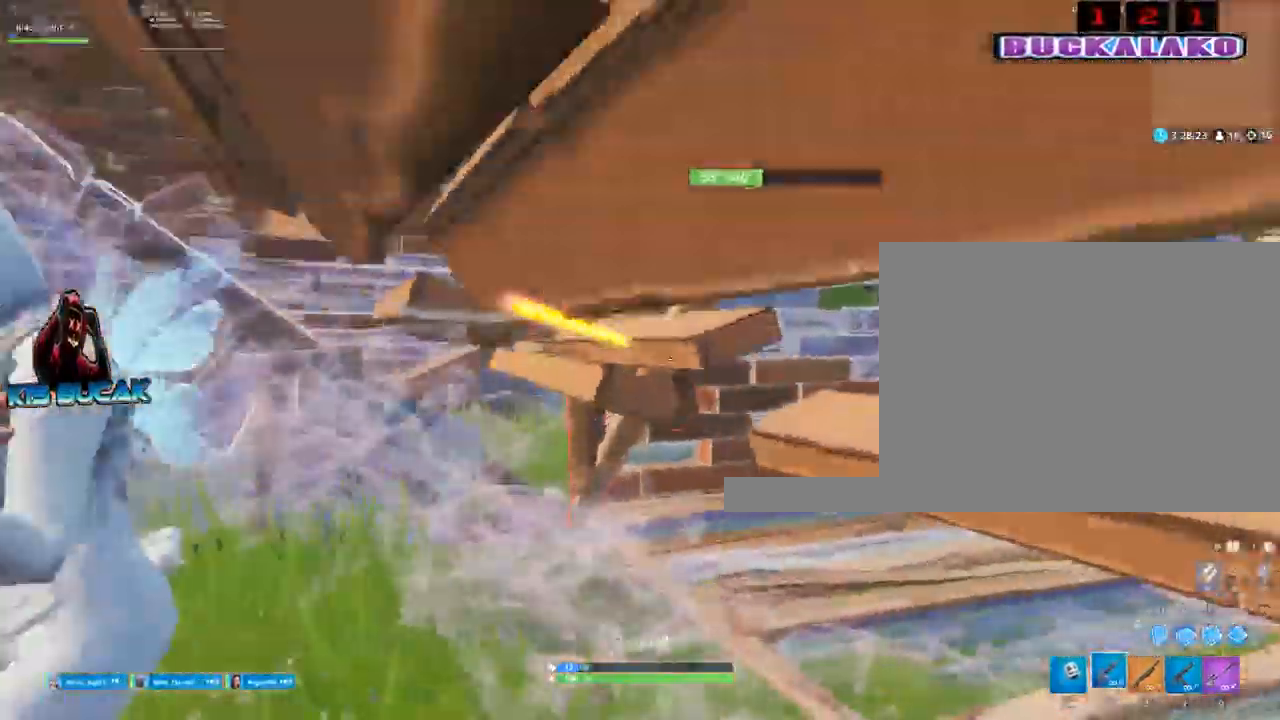
{"keys": ["3", "d"], "mouse": [], "events": [[167, "space", "down"], [267, "space", "up"], [500, "3", "down"], [500, "mouse_left", "up"]]}
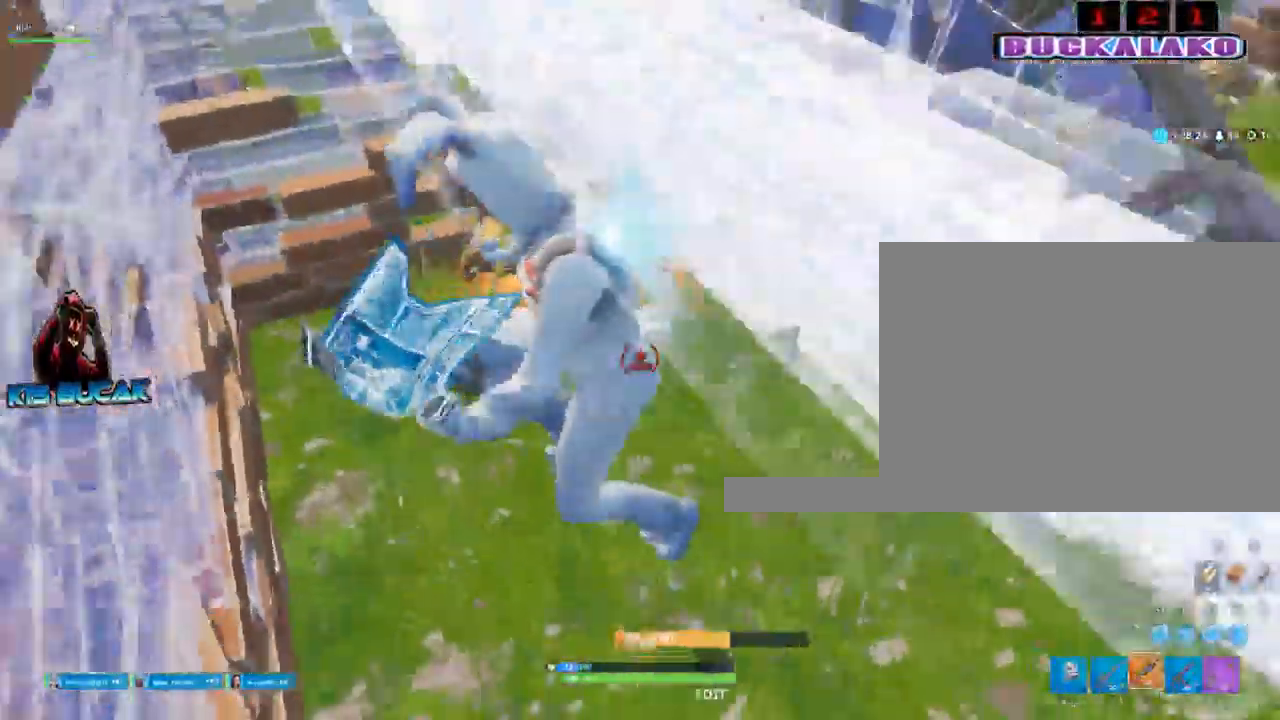
{"keys": ["s"], "mouse": [], "events": [[33, "3", "up"], [183, "s", "down"], [367, "d", "up"]]}
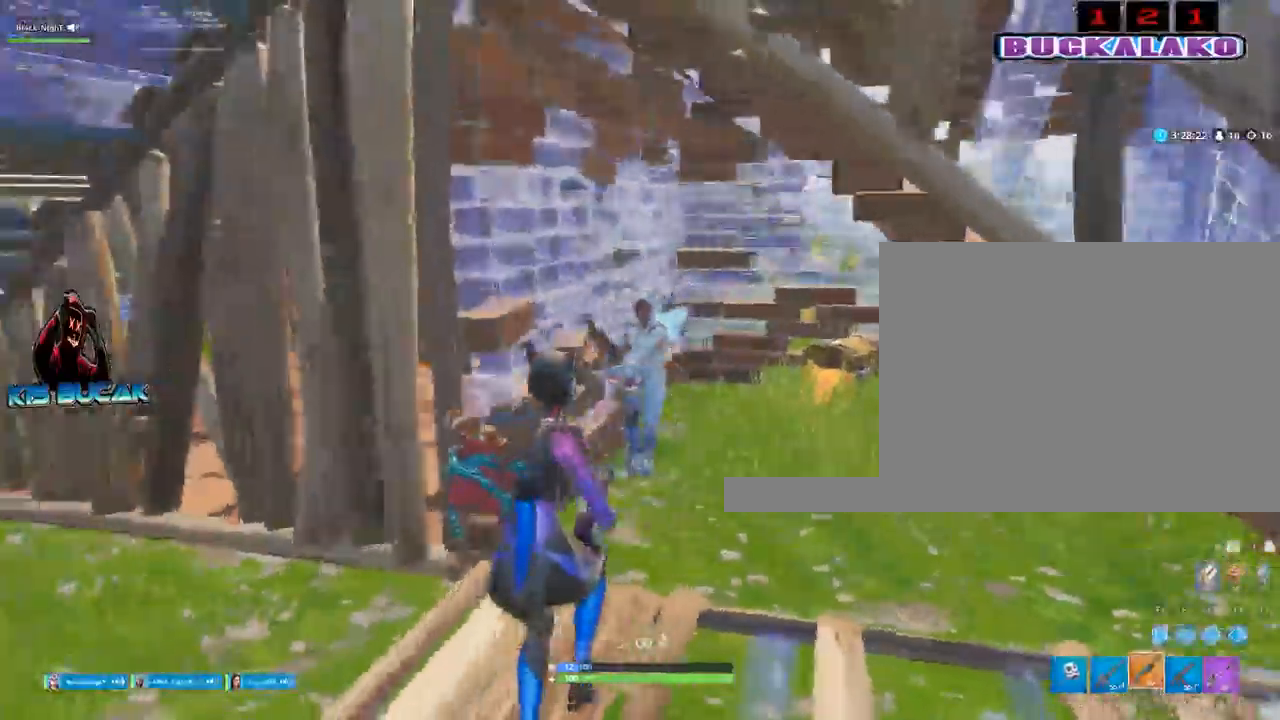
{"keys": ["a"], "mouse": [], "events": [[50, "mouse_left", "down"], [150, "4", "down"], [150, "mouse_left", "up"], [250, "4", "up"], [250, "a", "down"], [383, "s", "up"]]}
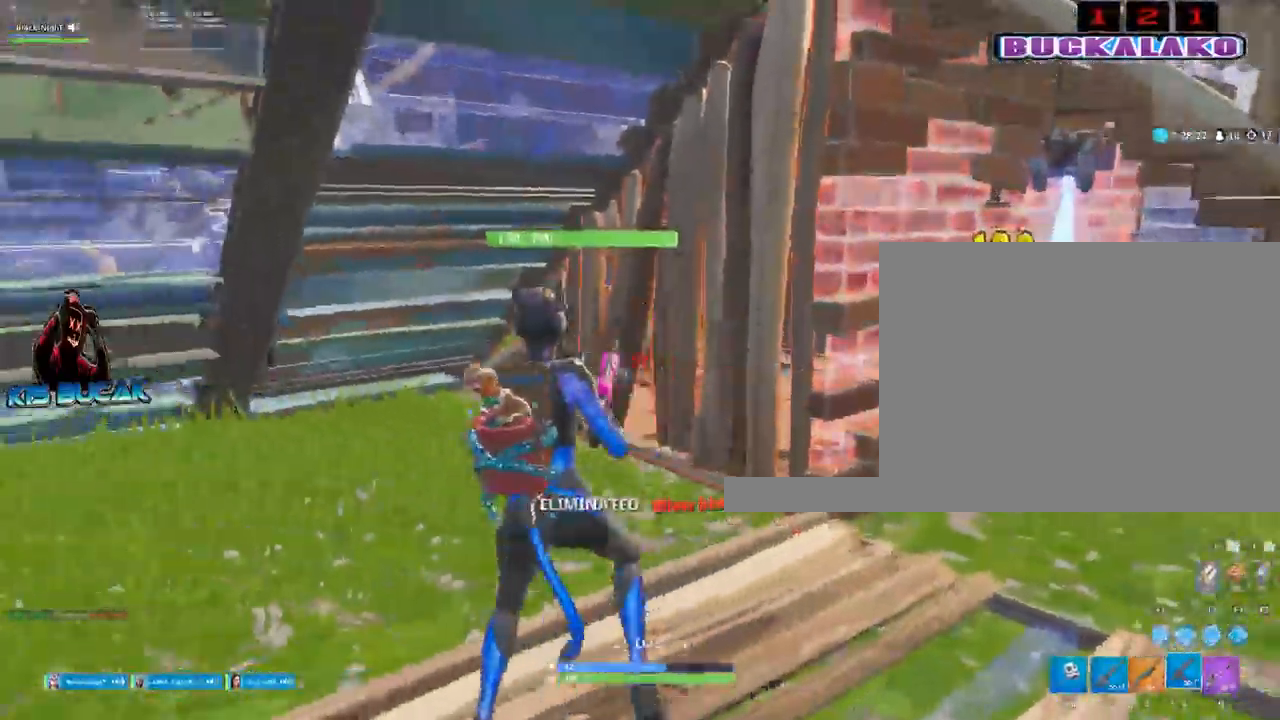
{"keys": ["w"], "mouse": [], "events": [[33, "w", "down"], [267, "3", "down"], [350, "3", "up"], [400, "a", "up"]]}